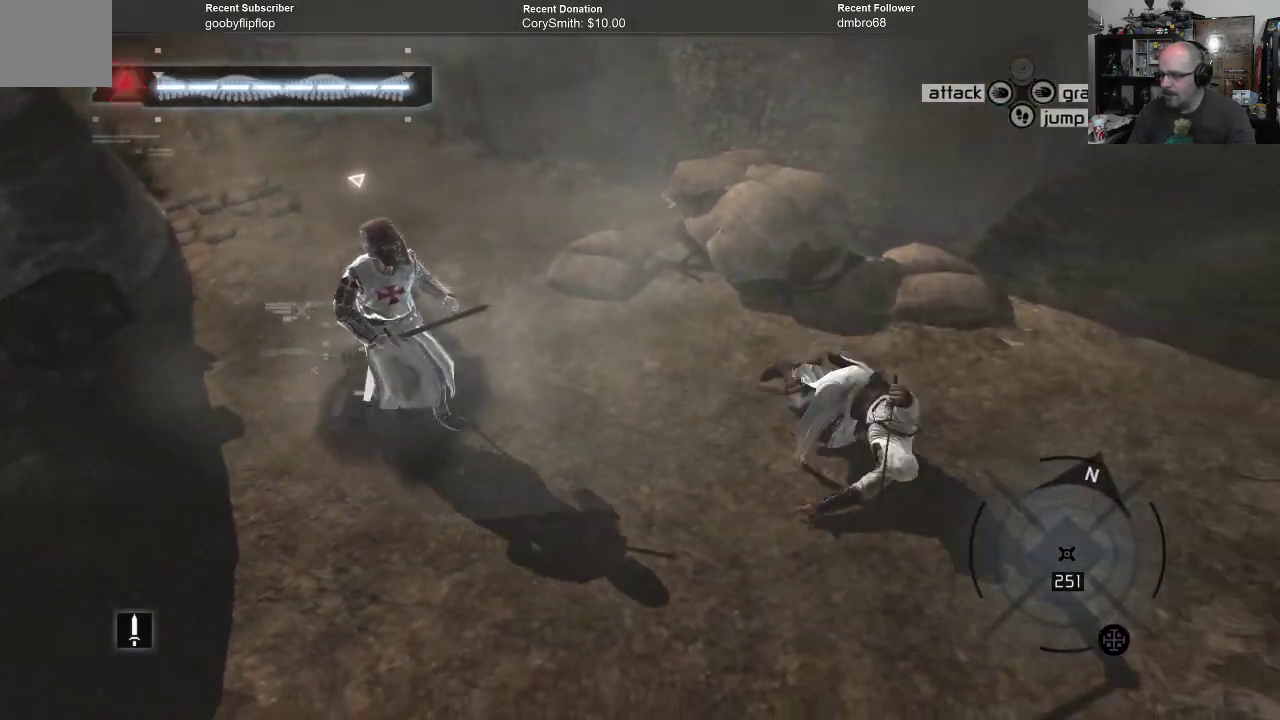
Gameplay with a controller (Xbox layout); each line is a JSON object with the inputs held at the frame after it. "events" lists button and stick changes between this image and that frame as [ms after this image, input, new state], when the widget could be followed in between.
{"buttons": ["R1"], "left_stick": "left", "right_stick": "center", "events": [[33, "left_stick", "down-right"], [167, "left_stick", "center"], [333, "left_stick", "left"]]}
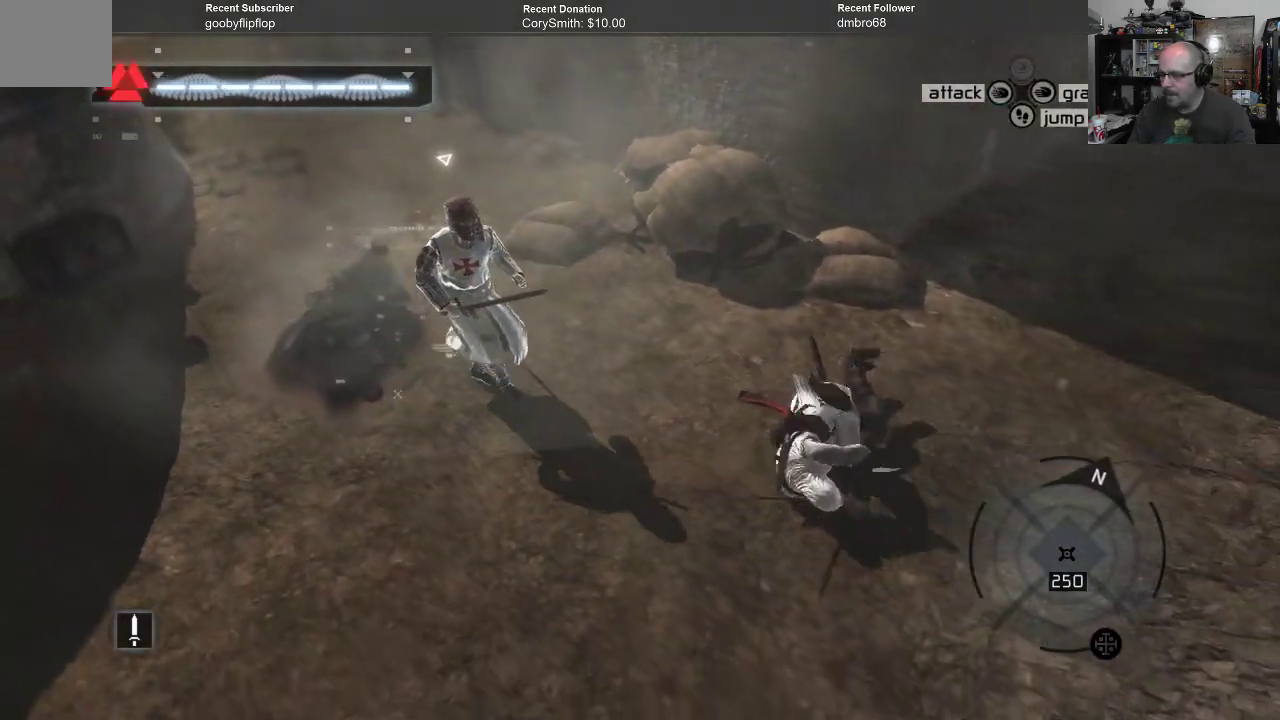
{"buttons": ["R1"], "left_stick": "up-right", "right_stick": "center", "events": [[33, "left_stick", "center"], [167, "left_stick", "right"], [233, "left_stick", "center"], [433, "left_stick", "up-right"]]}
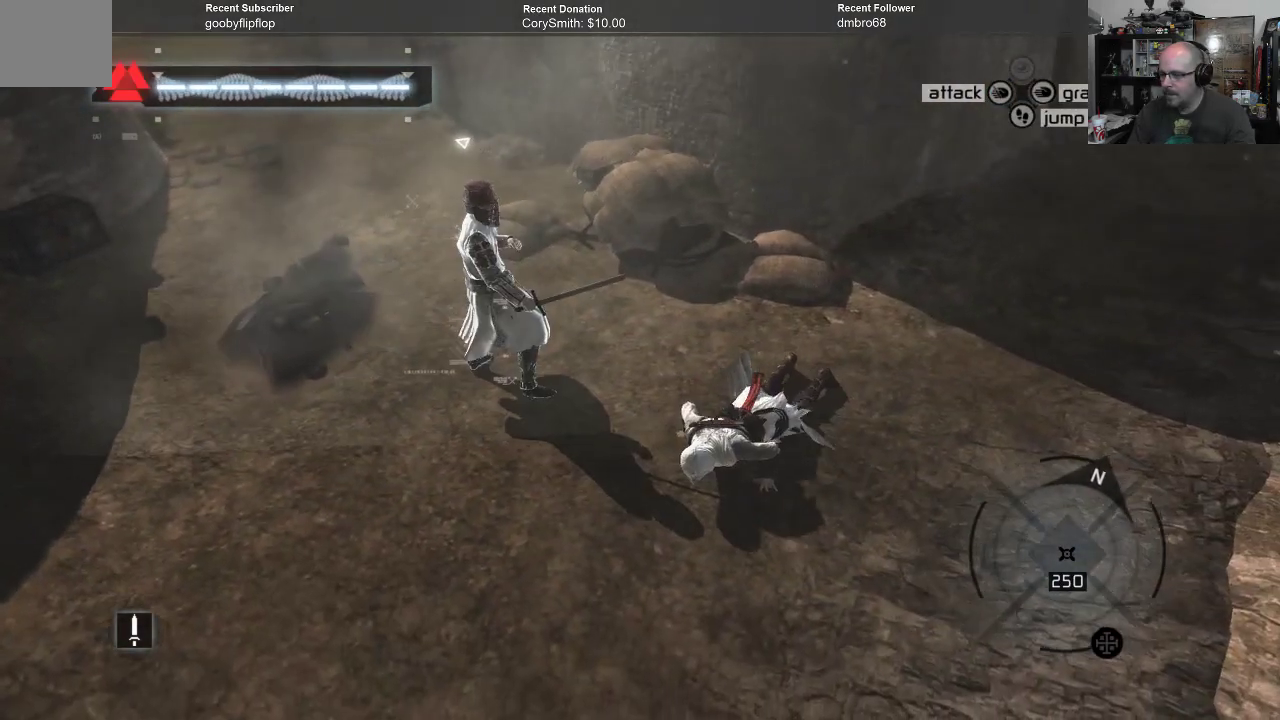
{"buttons": ["R1"], "left_stick": "right", "right_stick": "center", "events": [[300, "left_stick", "center"], [433, "left_stick", "right"]]}
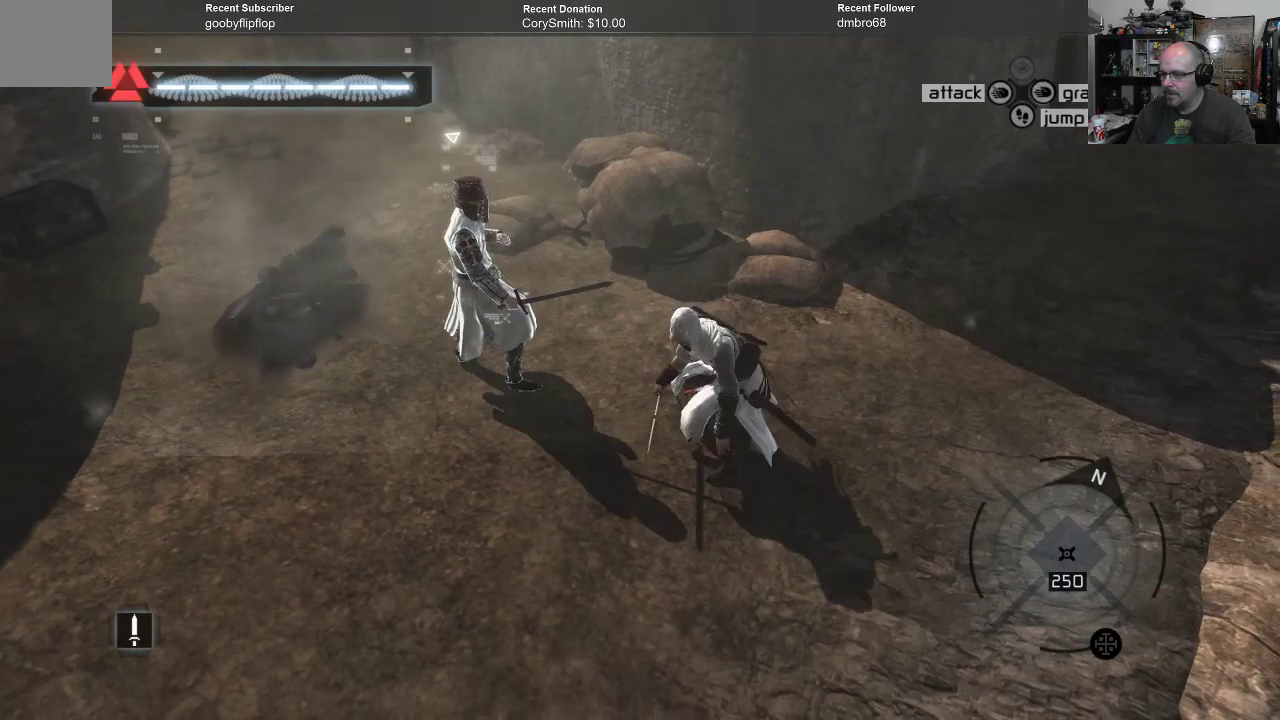
{"buttons": ["R1"], "left_stick": "right", "right_stick": "center", "events": []}
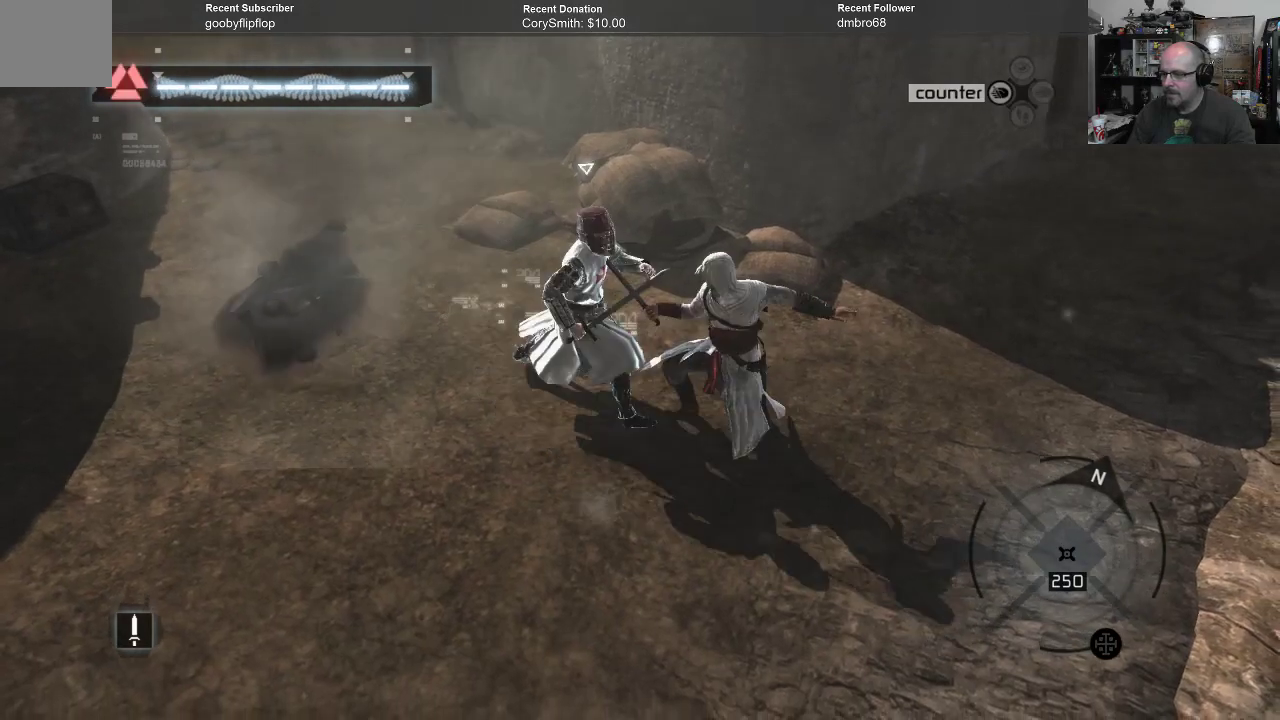
{"buttons": ["R1"], "left_stick": "right", "right_stick": "center", "events": [[267, "X", "down"], [433, "X", "up"]]}
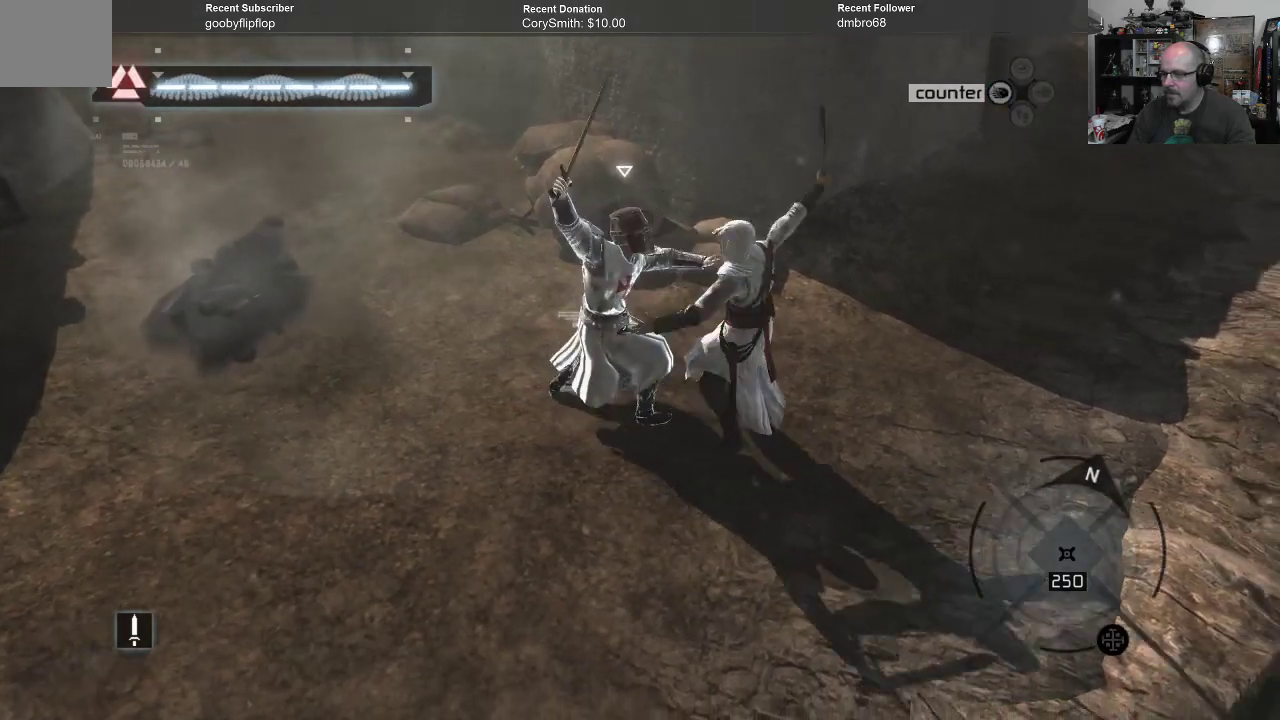
{"buttons": ["R1"], "left_stick": "right", "right_stick": "center", "events": [[33, "X", "down"], [100, "X", "up"], [167, "X", "down"], [233, "X", "up"]]}
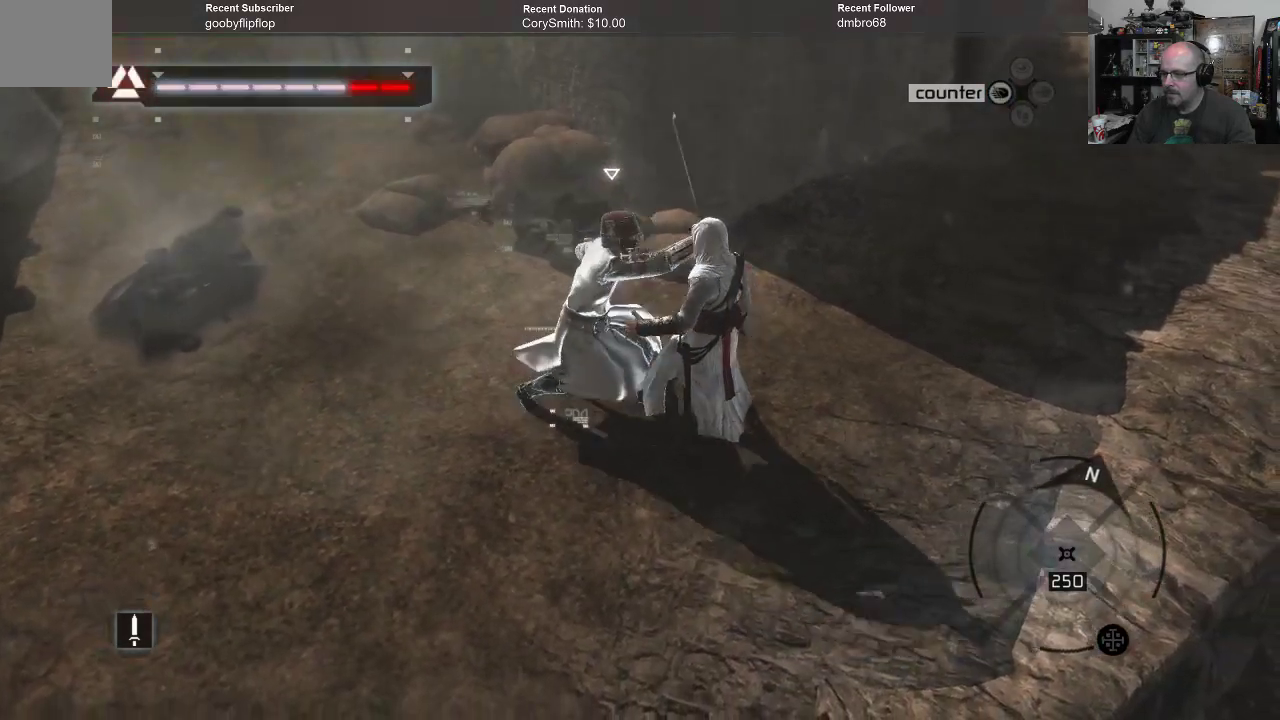
{"buttons": ["R1"], "left_stick": "center", "right_stick": "center", "events": [[67, "X", "down"], [200, "X", "up"], [467, "left_stick", "center"]]}
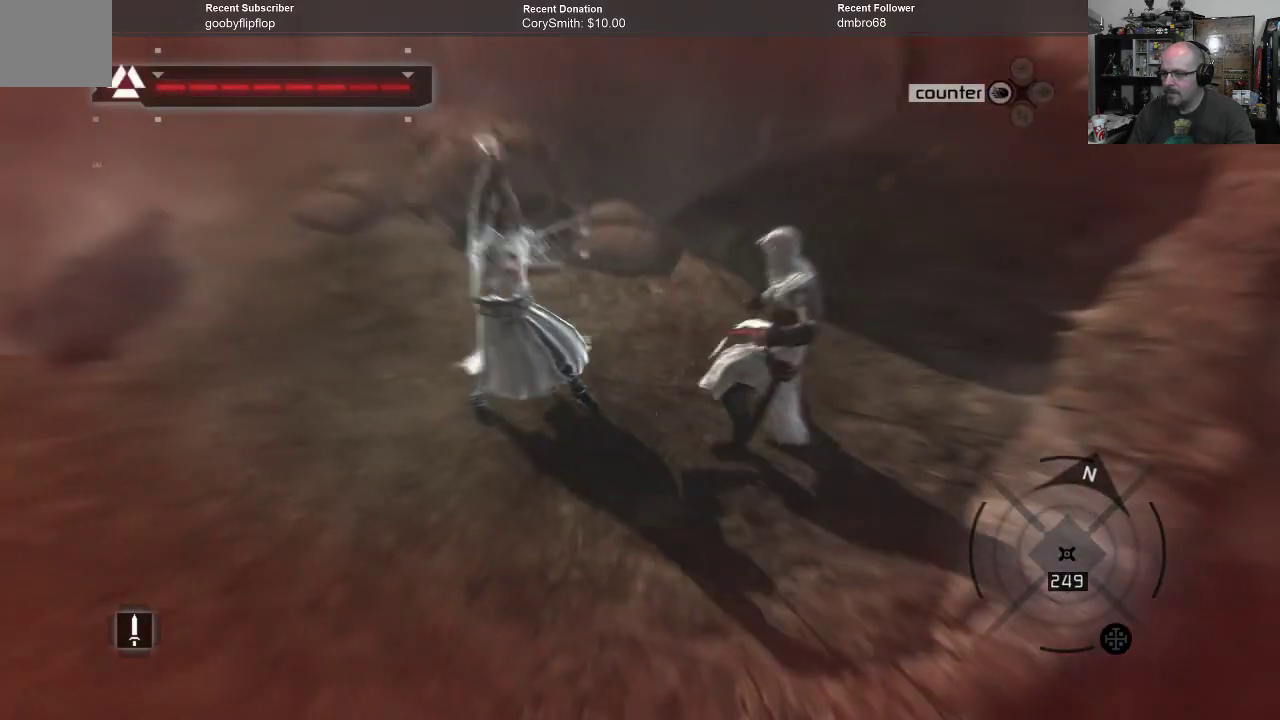
{"buttons": ["R1"], "left_stick": "center", "right_stick": "center", "events": []}
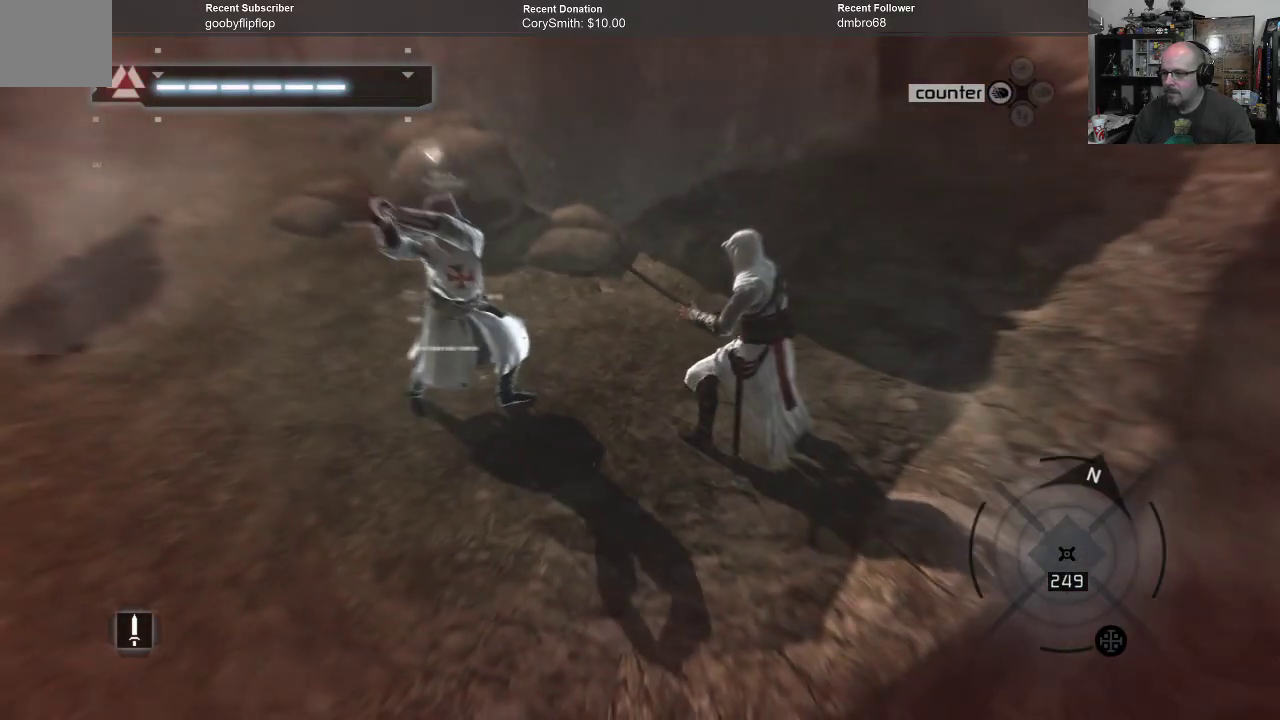
{"buttons": ["R1"], "left_stick": "center", "right_stick": "center", "events": [[167, "X", "down"], [300, "X", "up"]]}
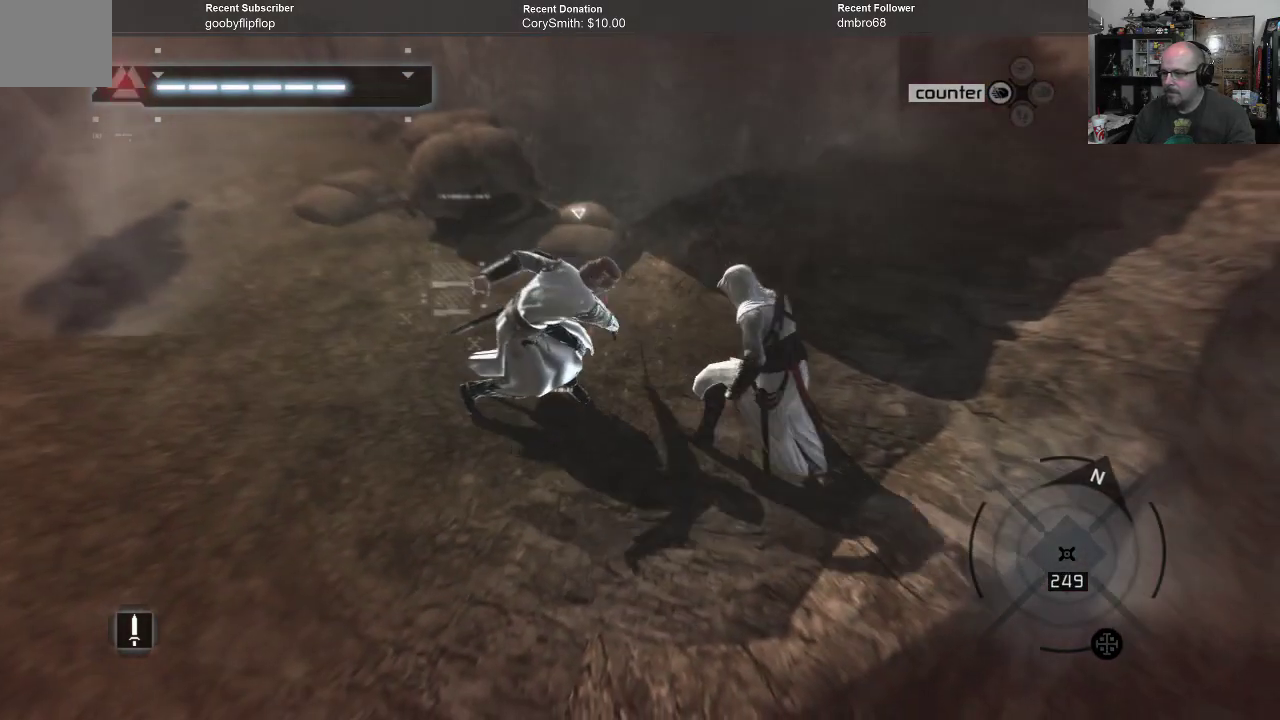
{"buttons": ["X", "R1"], "left_stick": "center", "right_stick": "center", "events": [[400, "X", "down"]]}
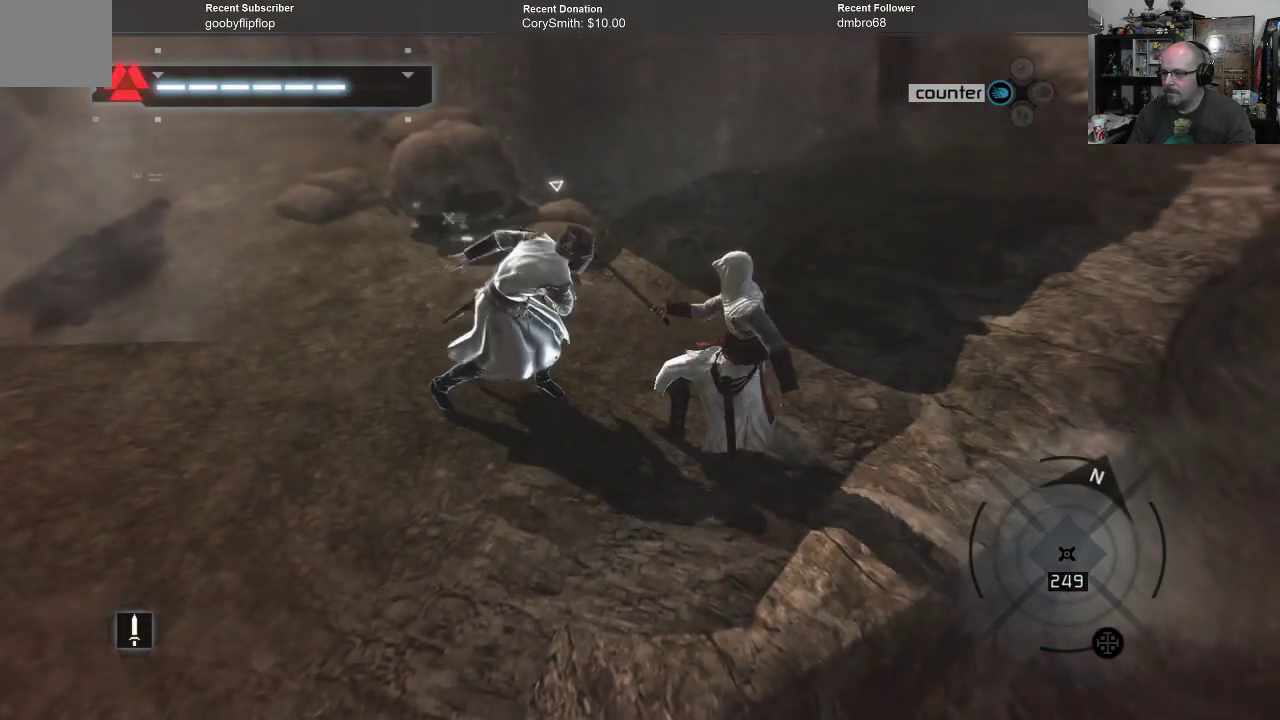
{"buttons": ["R1"], "left_stick": "center", "right_stick": "center", "events": [[33, "X", "up"]]}
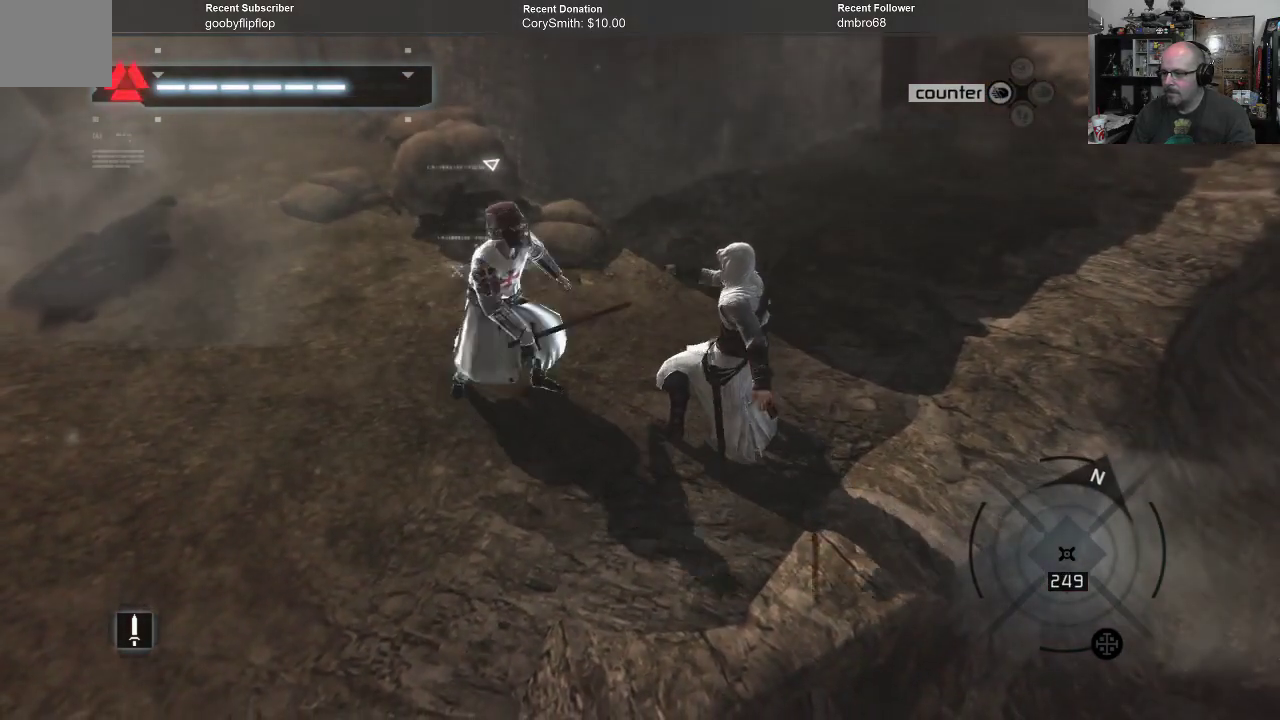
{"buttons": ["R1"], "left_stick": "center", "right_stick": "center", "events": [[300, "X", "down"], [400, "X", "up"]]}
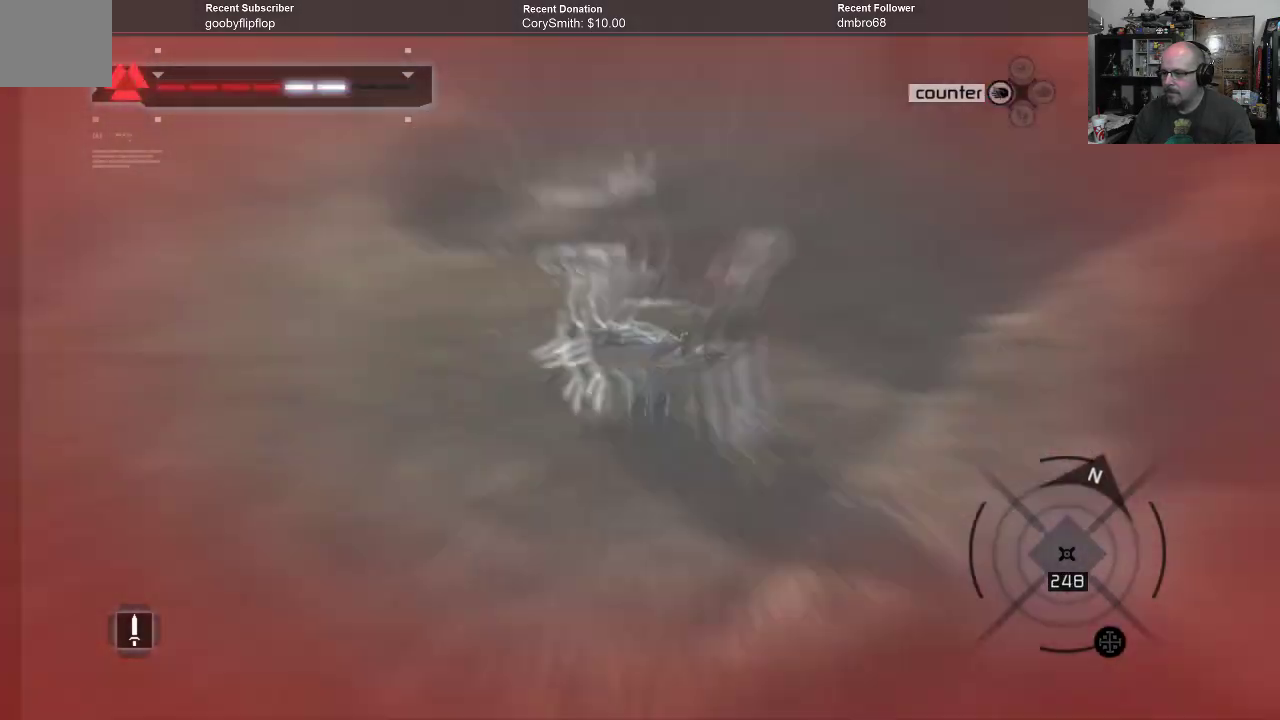
{"buttons": ["X", "R1"], "left_stick": "center", "right_stick": "center", "events": [[433, "X", "down"]]}
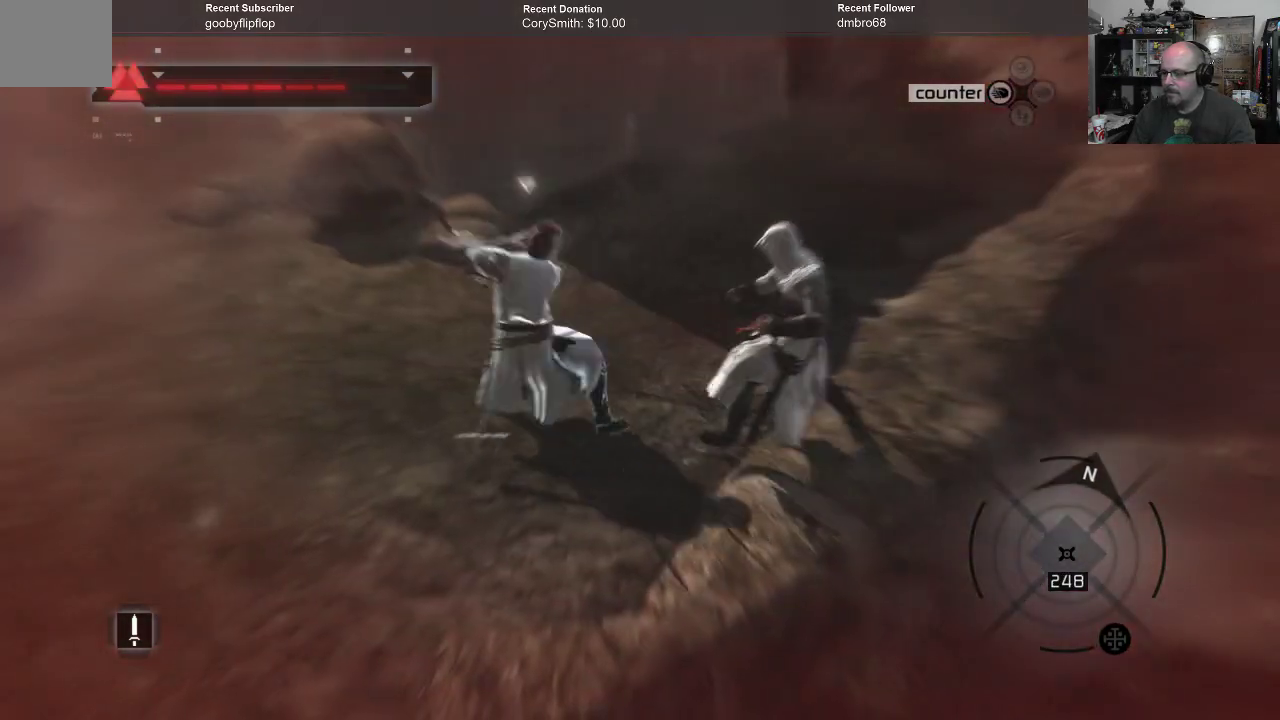
{"buttons": ["R1"], "left_stick": "center", "right_stick": "center", "events": [[33, "X", "up"], [200, "left_stick", "left"], [267, "X", "down"], [333, "left_stick", "center"], [367, "X", "up"]]}
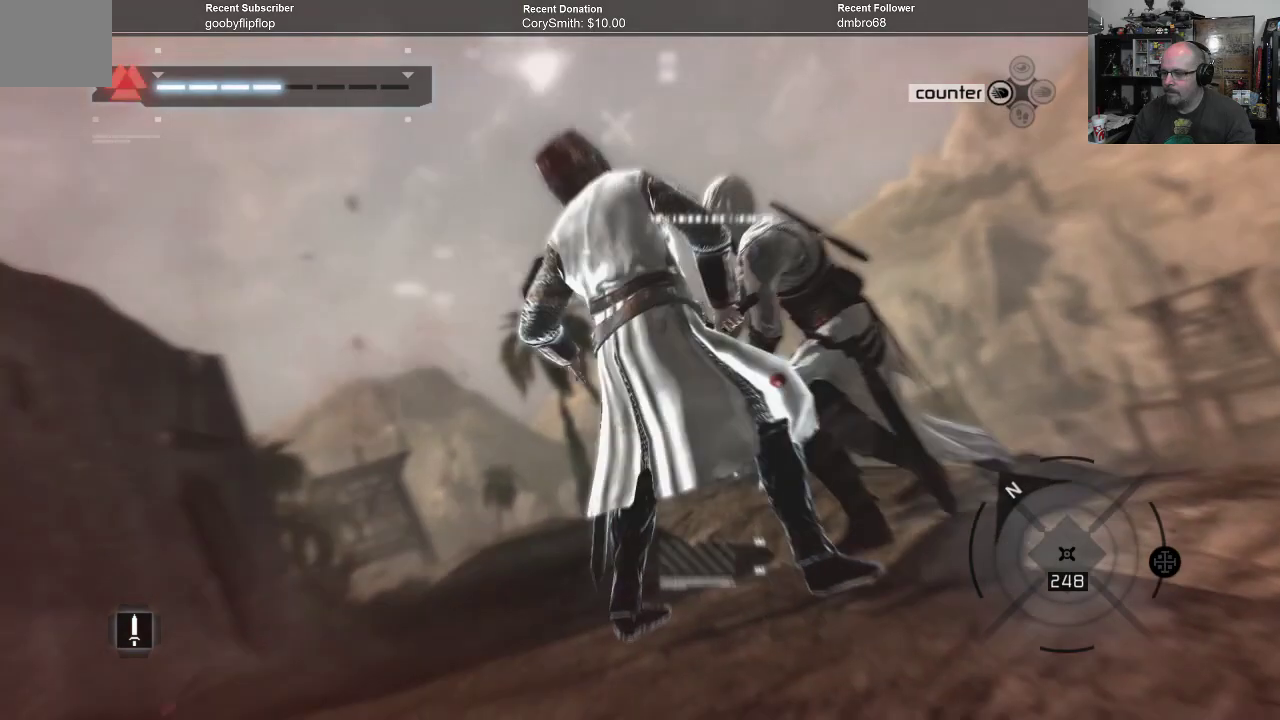
{"buttons": ["R1"], "left_stick": "center", "right_stick": "center", "events": []}
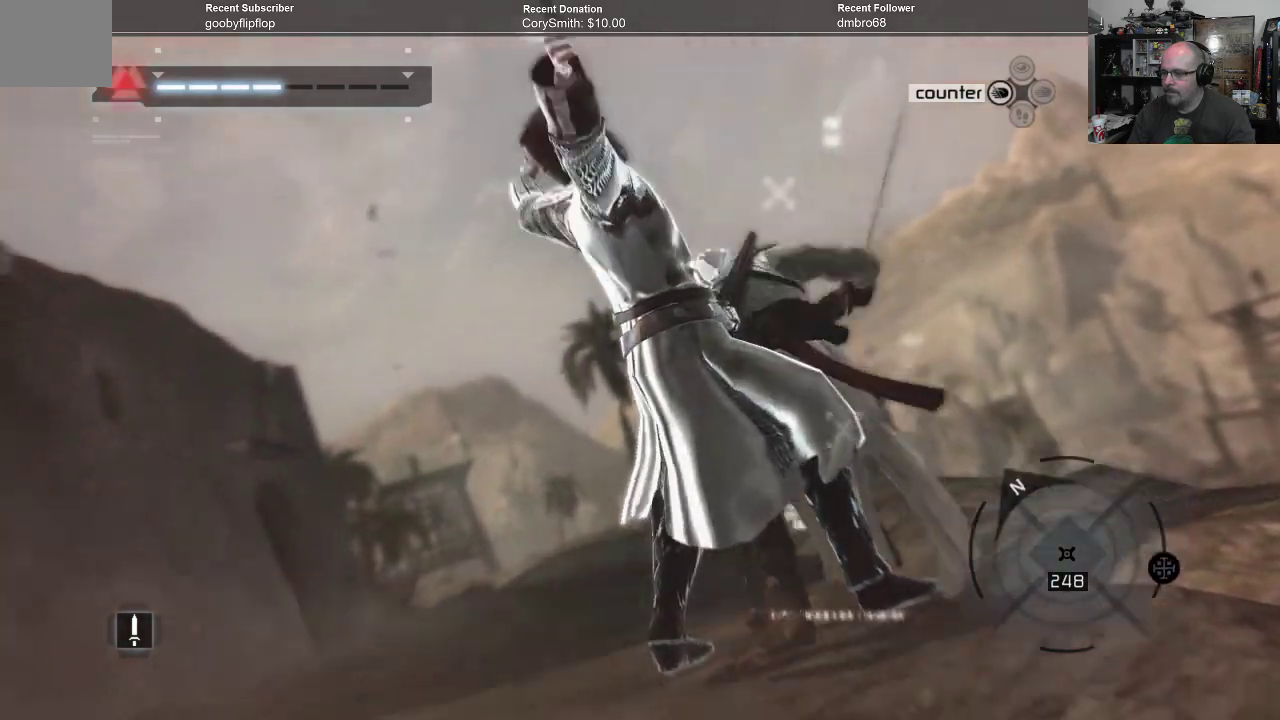
{"buttons": ["R1"], "left_stick": "center", "right_stick": "center", "events": [[133, "X", "down"], [200, "X", "up"]]}
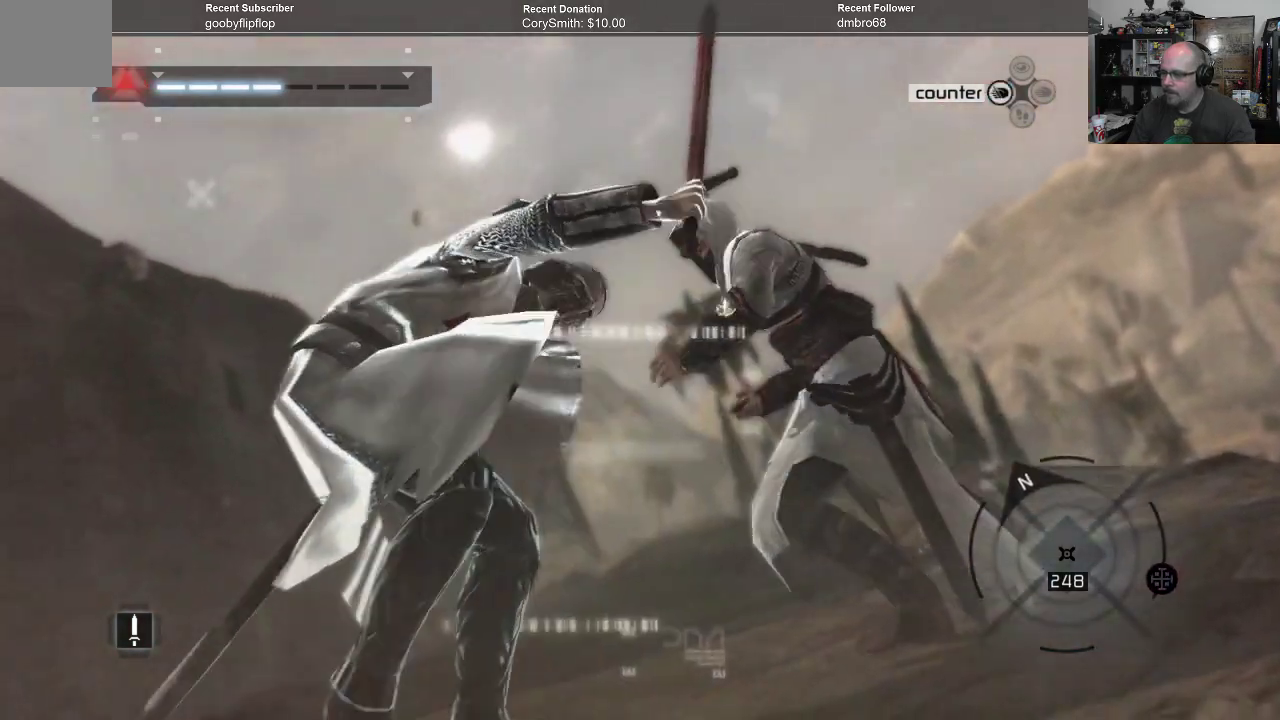
{"buttons": [], "left_stick": "left", "right_stick": "center", "events": [[133, "X", "down"], [233, "X", "up"], [300, "left_stick", "left"], [333, "R1", "up"], [400, "X", "down"], [467, "X", "up"]]}
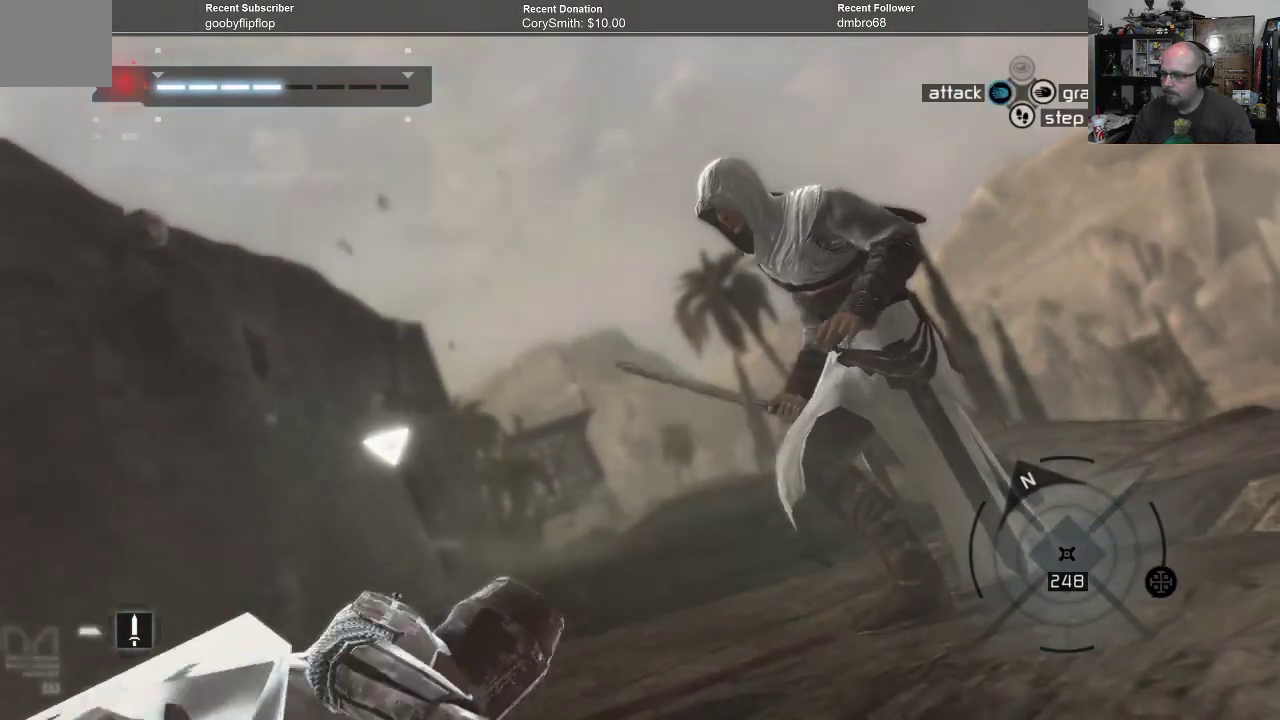
{"buttons": ["X"], "left_stick": "left", "right_stick": "center", "events": [[67, "X", "down"], [167, "X", "up"], [267, "X", "down"], [367, "X", "up"], [467, "X", "down"]]}
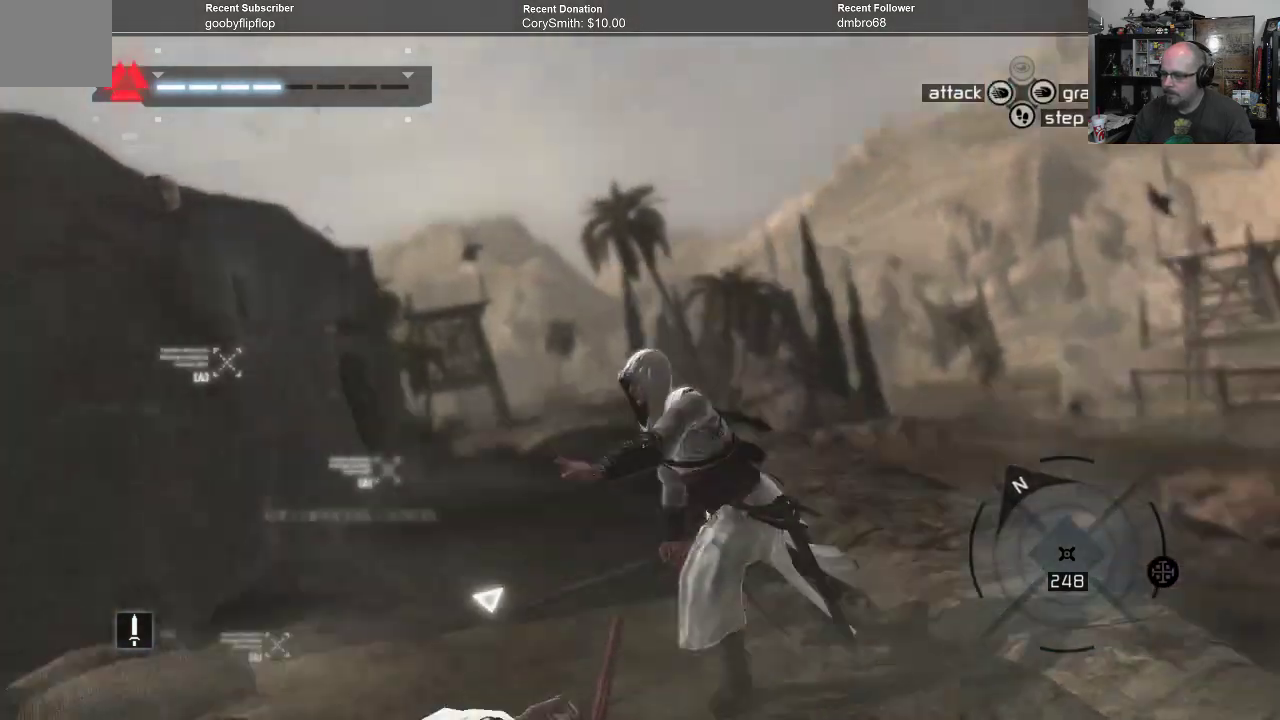
{"buttons": ["X"], "left_stick": "center", "right_stick": "center", "events": [[67, "X", "up"], [167, "X", "down"], [233, "X", "up"], [333, "X", "down"], [400, "X", "up"], [433, "left_stick", "center"], [467, "X", "down"]]}
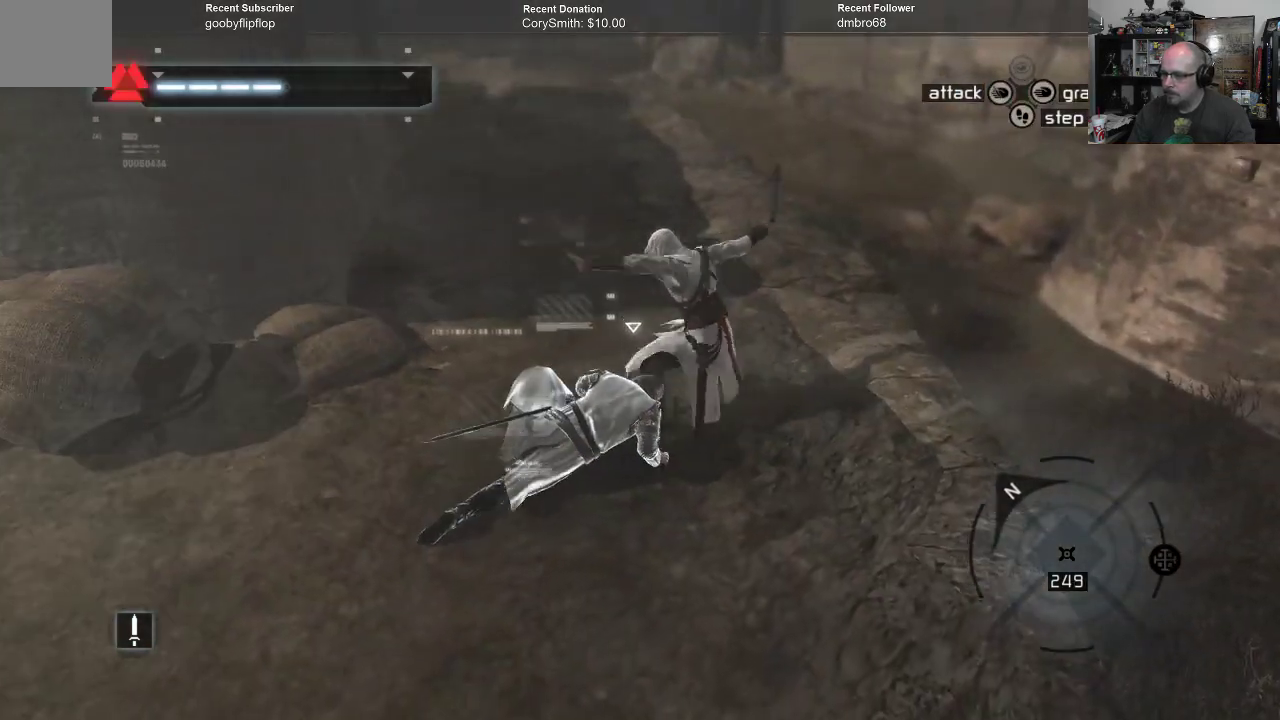
{"buttons": [], "left_stick": "center", "right_stick": "center", "events": [[33, "X", "up"], [100, "X", "down"], [167, "X", "up"], [233, "X", "down"], [300, "X", "up"], [367, "X", "down"], [467, "X", "up"]]}
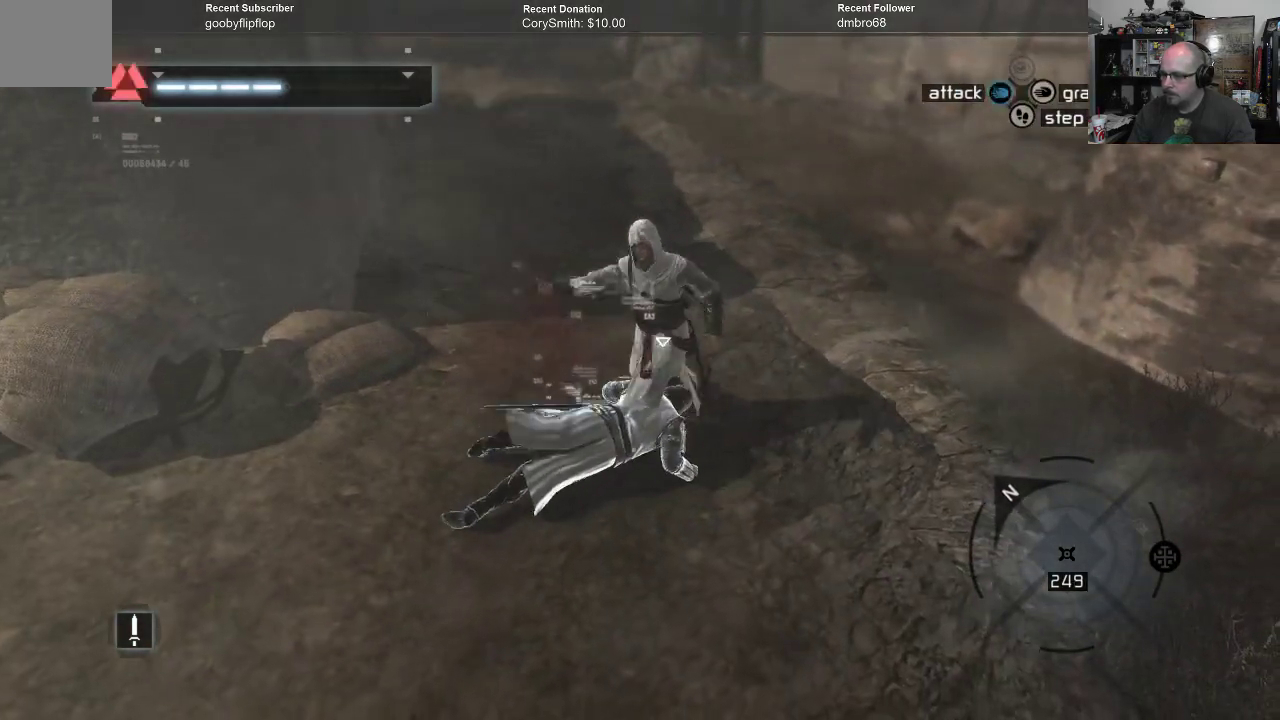
{"buttons": ["X"], "left_stick": "center", "right_stick": "center", "events": [[33, "X", "down"], [100, "X", "up"], [167, "X", "down"], [267, "X", "up"], [333, "X", "down"], [400, "X", "up"], [467, "X", "down"]]}
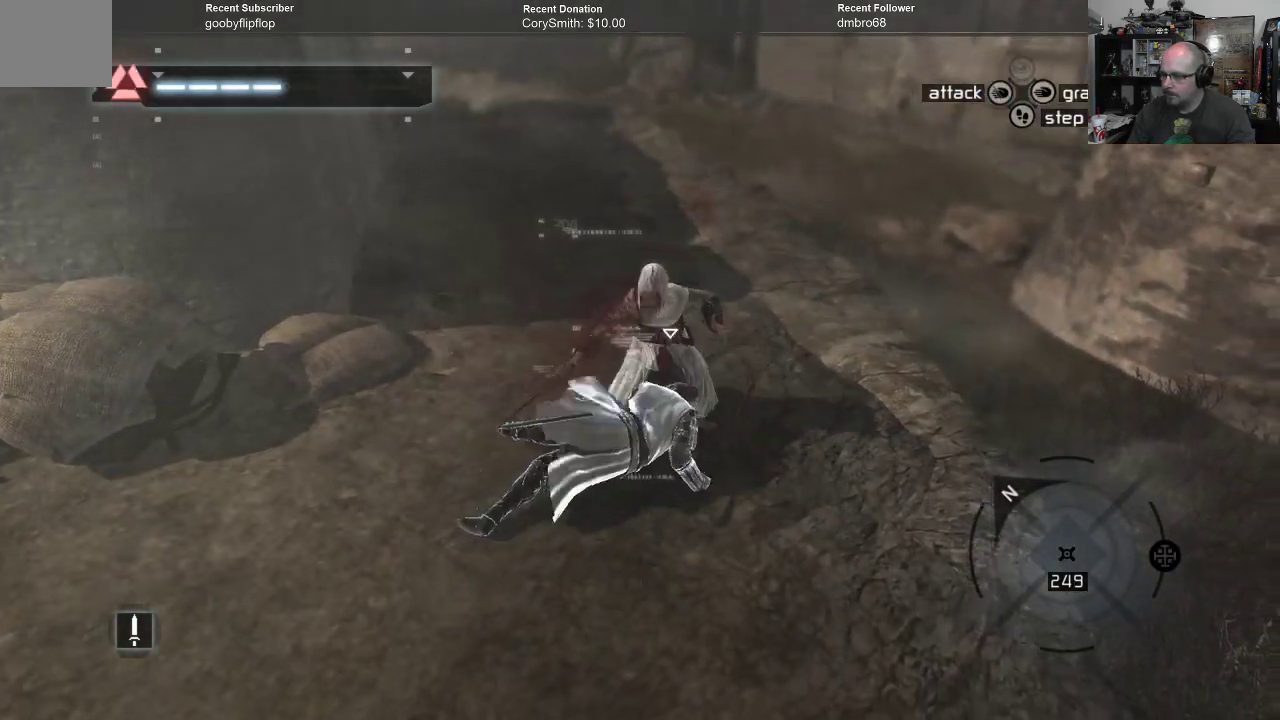
{"buttons": ["X"], "left_stick": "center", "right_stick": "center", "events": [[67, "X", "up"], [133, "X", "down"], [200, "X", "up"], [300, "X", "down"], [367, "X", "up"], [500, "X", "down"]]}
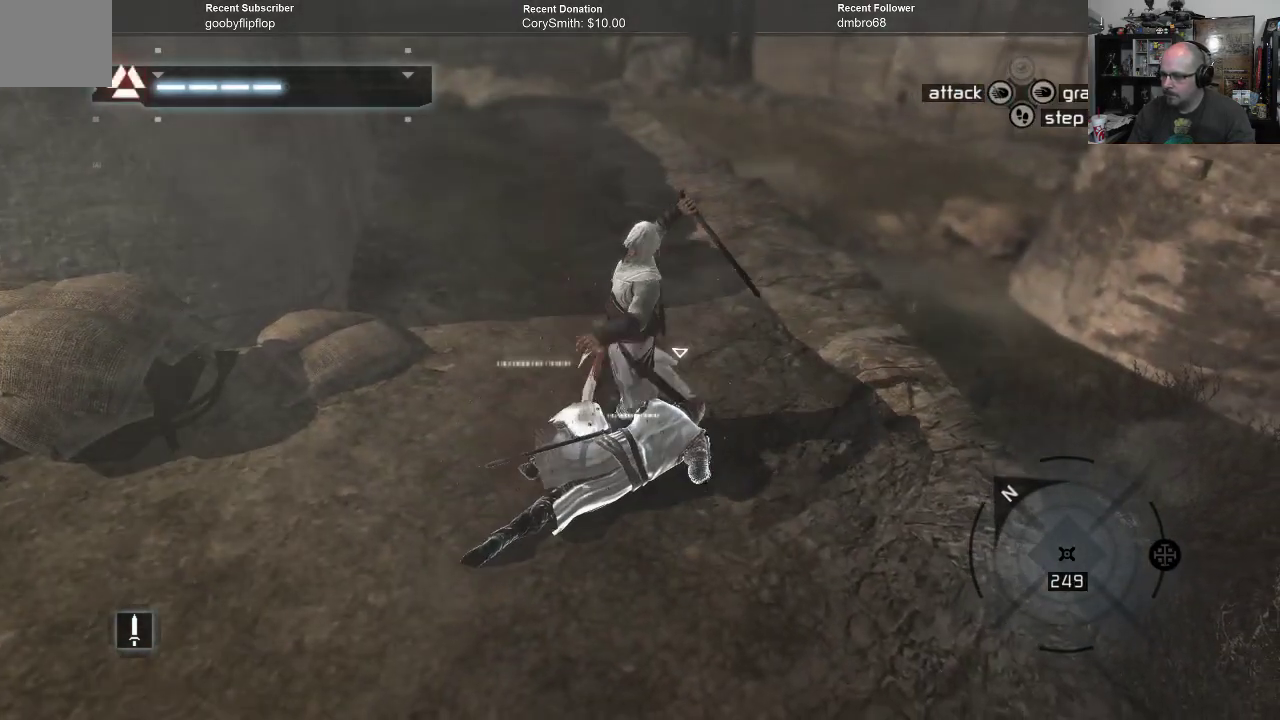
{"buttons": ["X"], "left_stick": "center", "right_stick": "center", "events": [[67, "X", "up"], [133, "X", "down"], [200, "X", "up"], [300, "X", "down"], [367, "X", "up"], [467, "X", "down"]]}
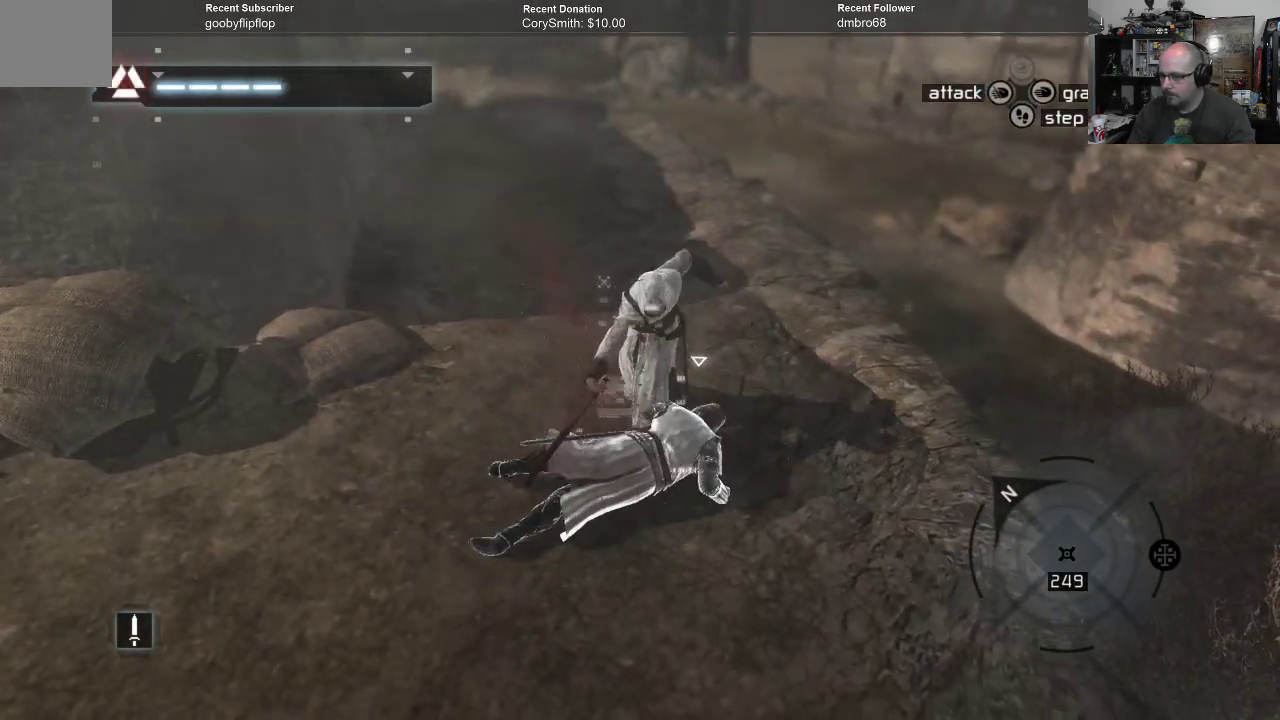
{"buttons": [], "left_stick": "center", "right_stick": "center", "events": [[33, "X", "up"], [167, "X", "down"], [233, "X", "up"], [333, "X", "down"], [400, "X", "up"]]}
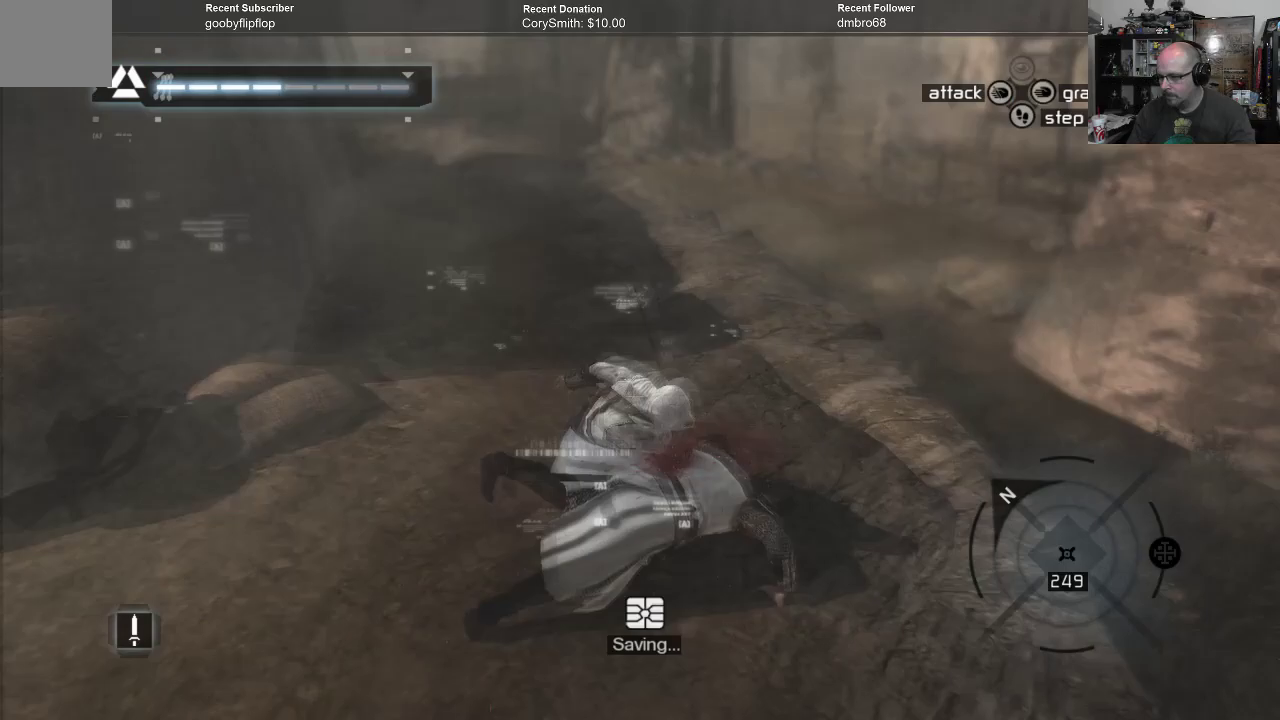
{"buttons": [], "left_stick": "center", "right_stick": "center", "events": [[33, "X", "down"], [67, "X", "up"], [167, "X", "down"], [233, "X", "up"]]}
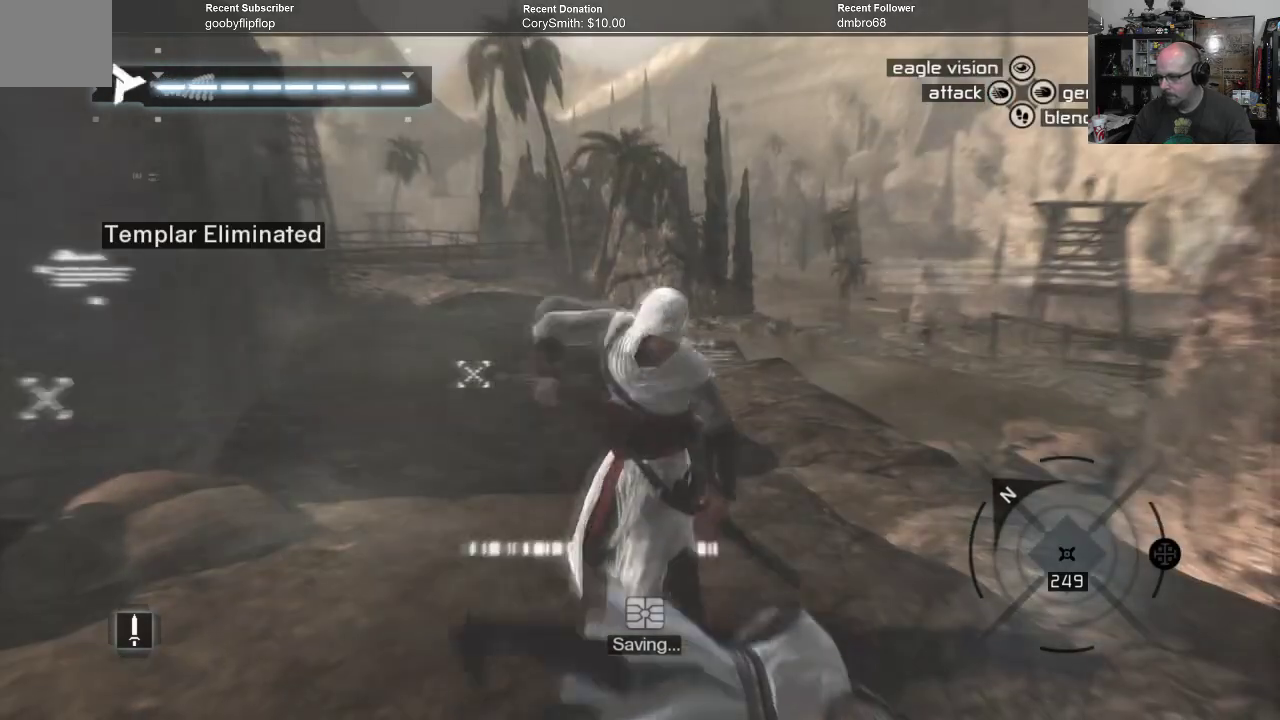
{"buttons": [], "left_stick": "center", "right_stick": "left", "events": [[433, "right_stick", "left"]]}
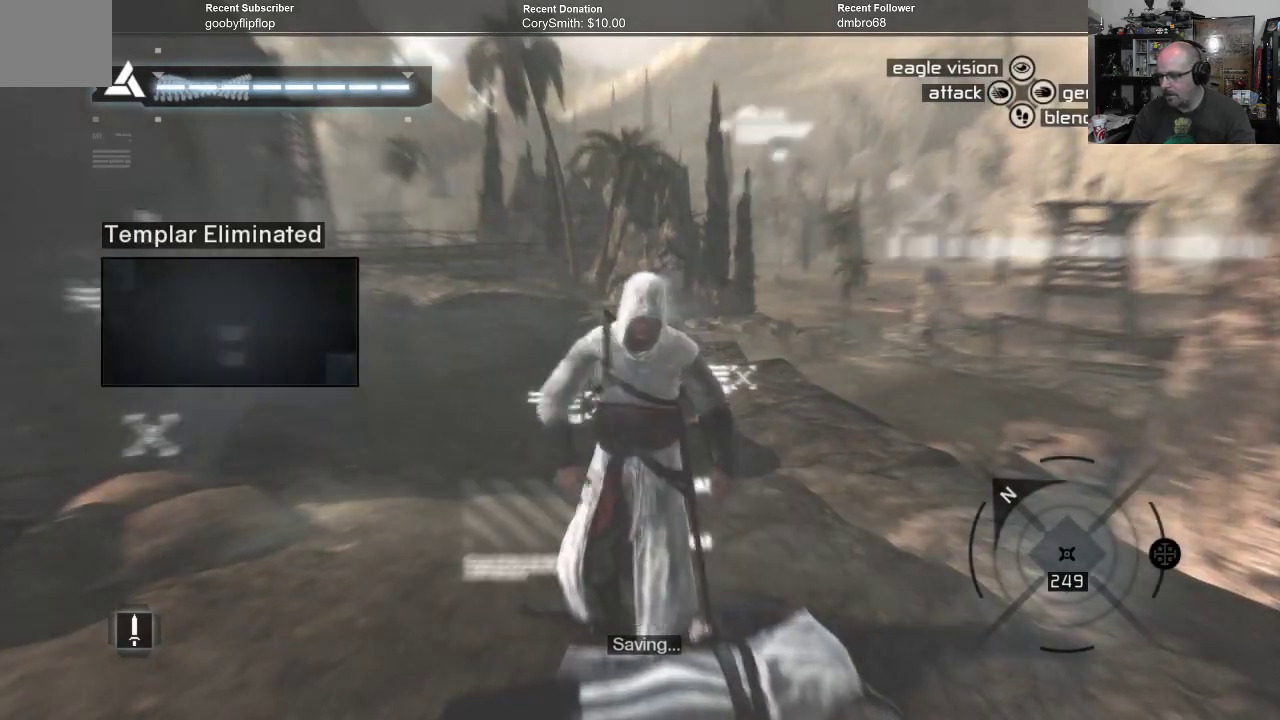
{"buttons": [], "left_stick": "center", "right_stick": "left", "events": []}
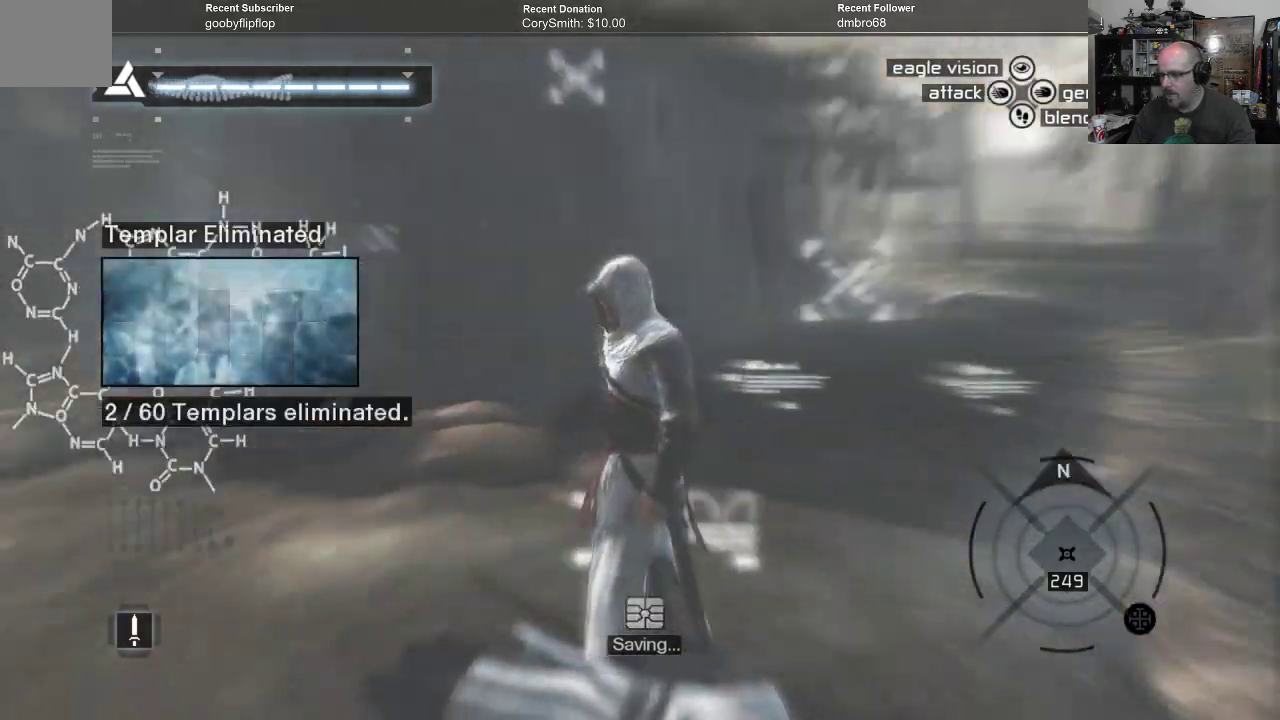
{"buttons": [], "left_stick": "up-left", "right_stick": "center", "events": [[267, "left_stick", "up-left"], [333, "right_stick", "center"]]}
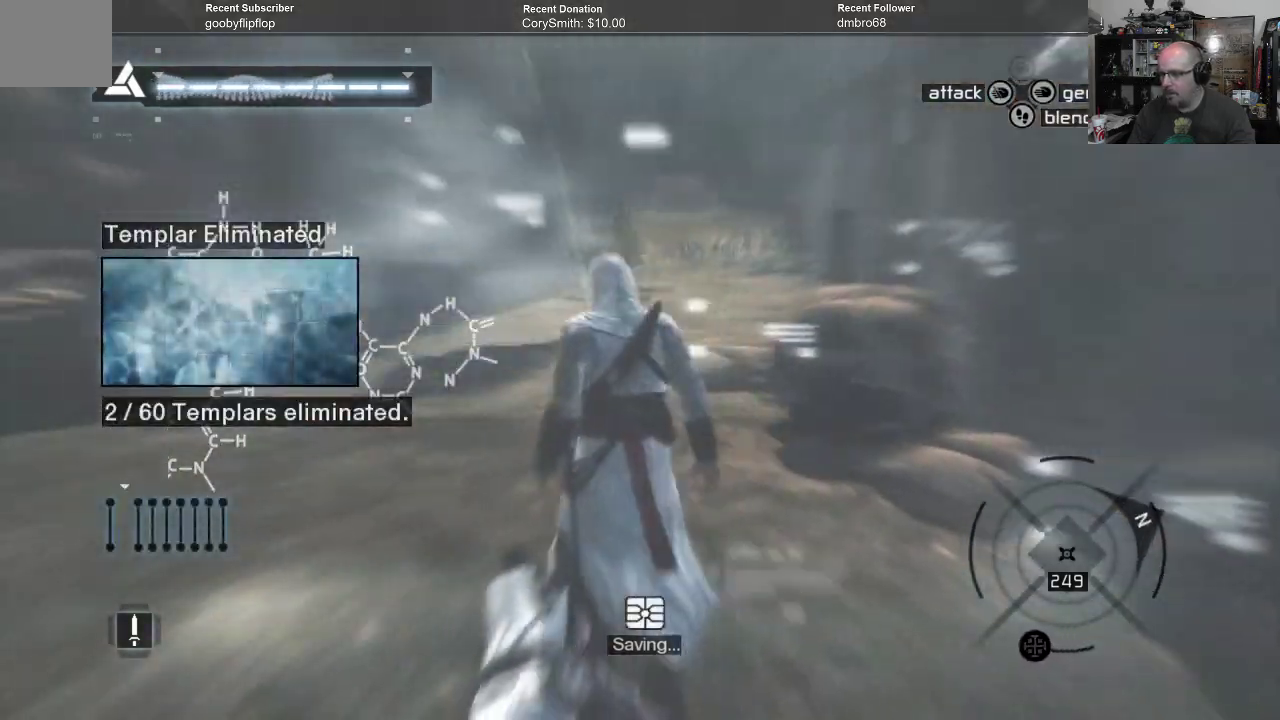
{"buttons": [], "left_stick": "up", "right_stick": "center", "events": [[33, "left_stick", "up"], [167, "right_stick", "left"], [333, "right_stick", "center"]]}
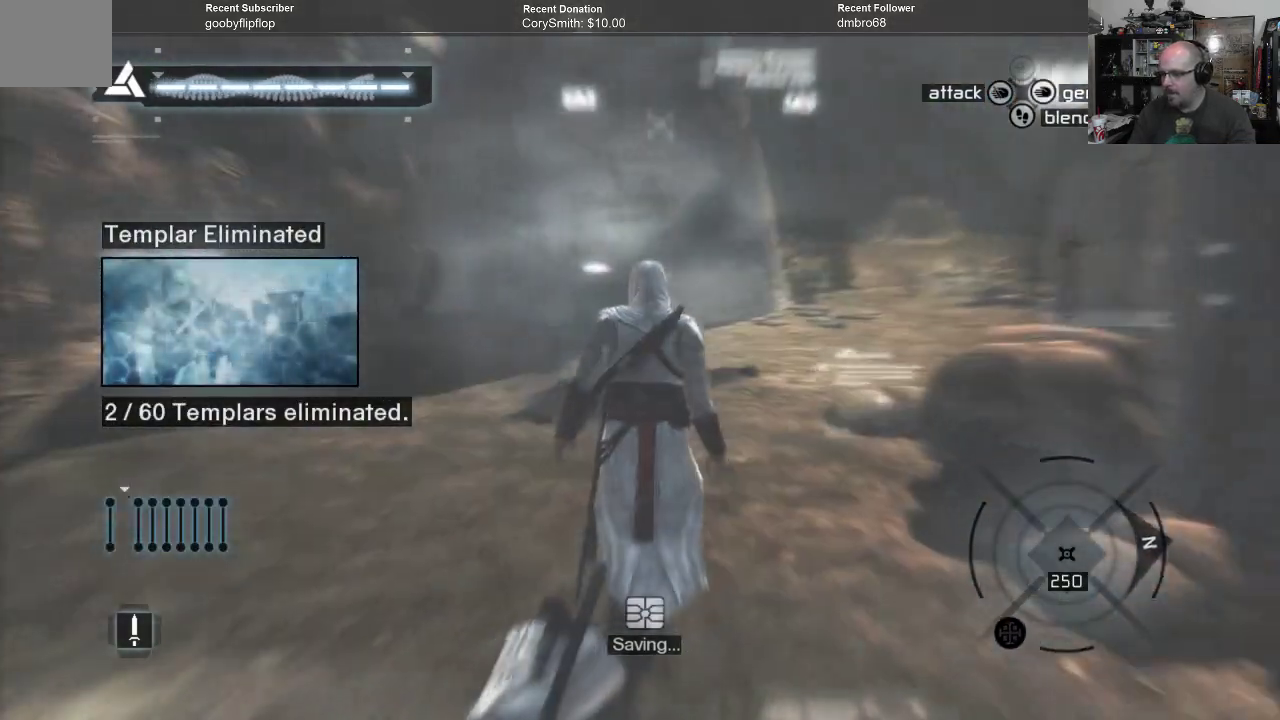
{"buttons": [], "left_stick": "up-left", "right_stick": "center", "events": [[133, "right_stick", "up-left"], [300, "left_stick", "up-left"], [300, "right_stick", "center"]]}
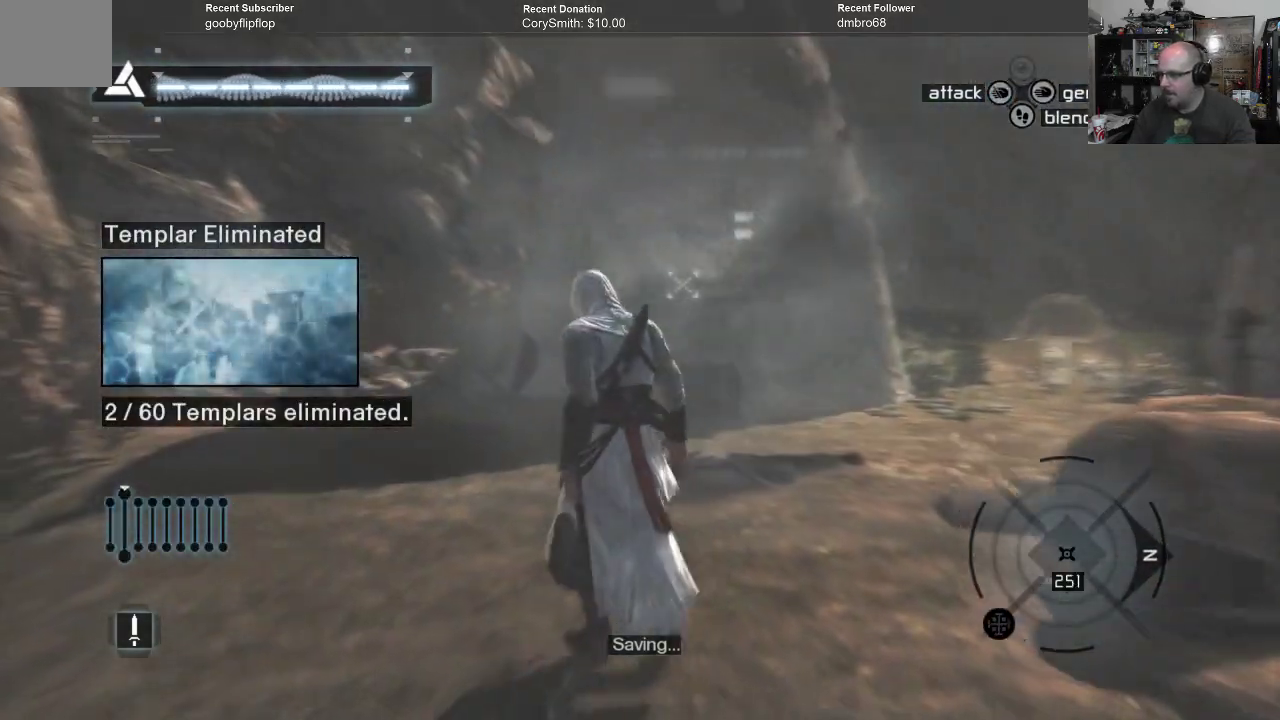
{"buttons": [], "left_stick": "up", "right_stick": "center", "events": [[67, "right_stick", "up"], [200, "right_stick", "up-left"], [300, "right_stick", "center"], [400, "left_stick", "up"]]}